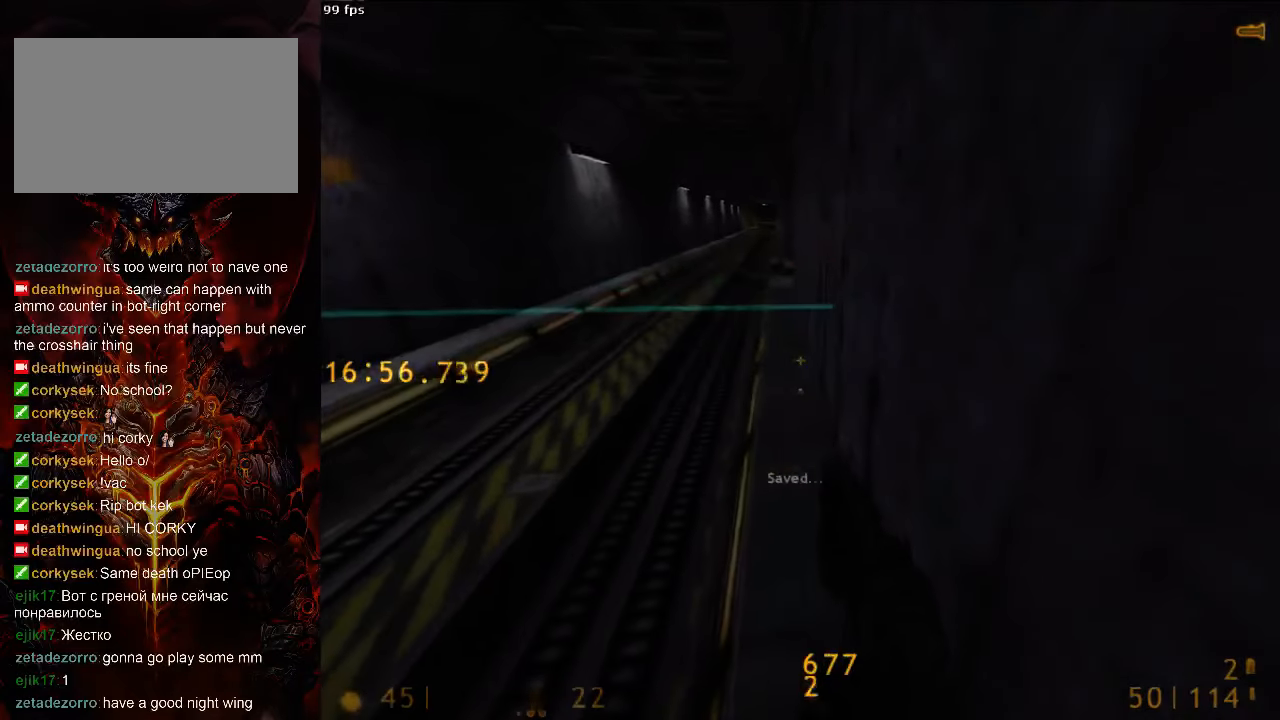
Gameplay with keyboard and mouse; each line is a JSON object with the keys and mouse buttons held at the frame after it. "events" lists presses ("down") and releases ("up") of "1", "2", "3", "4", "5", "a", "alt", "c", "ctrl", "d", "e", "f", "q", "r", "s", "shift", "space", "tab", "v", "w", "x", "z", "mouse_left", "mouse_middle", "mouse_right", "mouse_wheel_up" and "mouse_wheel_down" between this image and that frame as [ms after this image, input, new state], when the widget could be followed in between. "mouse_left", "mouse_middle", "mouse_right", "mouse_wheel_up", "mouse_wheel_down" = the "left", "middle", "right", "wheel_up", "wheel_down" buttons of the "mouse" list. No other keys are recorded. Mouse movement is not recorded.
{"keys": ["ctrl", "d", "space"], "mouse": [], "events": [[125, "w", "down"], [354, "space", "down"], [438, "ctrl", "down"], [438, "w", "up"]]}
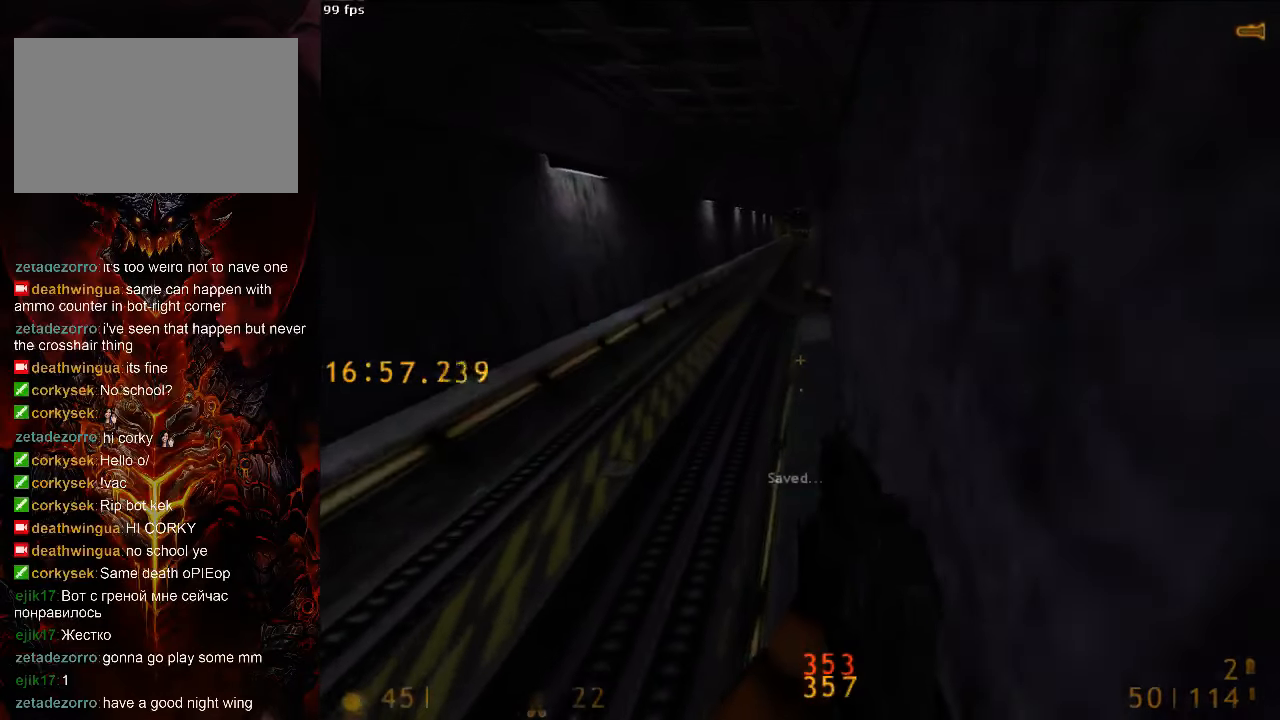
{"keys": ["w"], "mouse": [], "events": [[63, "space", "up"], [188, "ctrl", "up"], [188, "s", "down"], [292, "tab", "down"], [375, "s", "up"], [396, "tab", "up"], [438, "d", "up"], [458, "w", "down"]]}
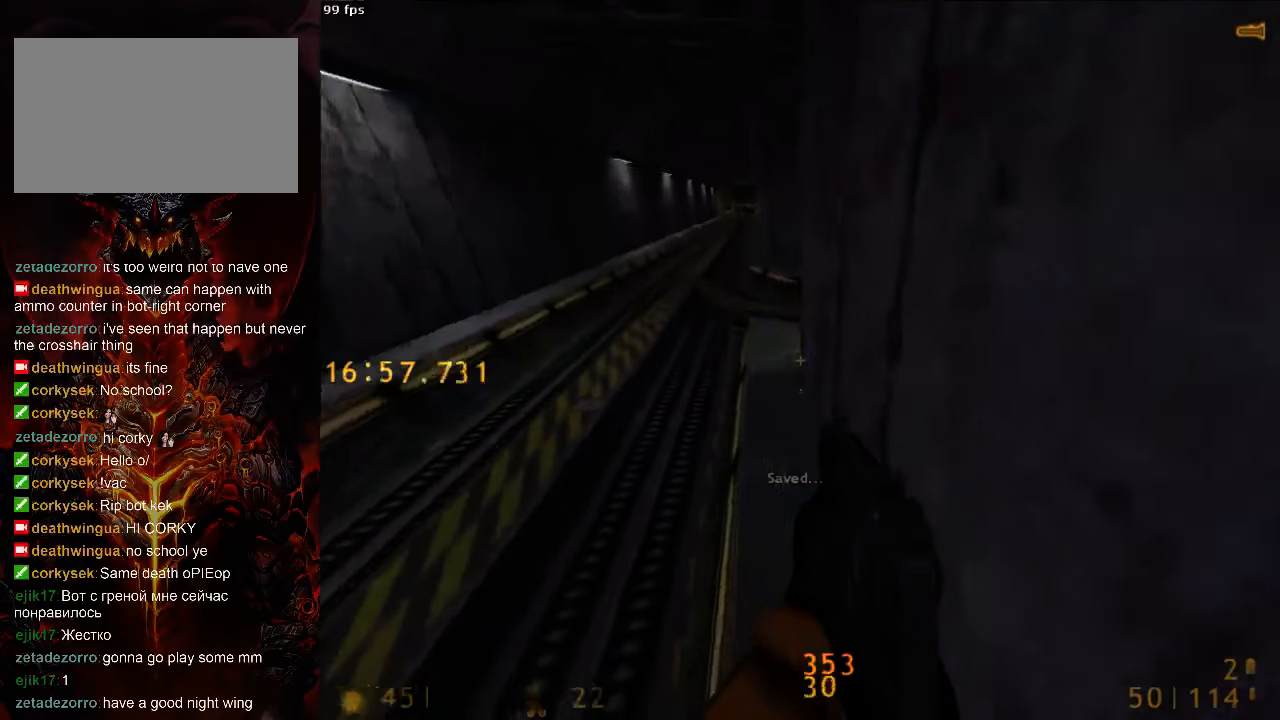
{"keys": ["d", "space"], "mouse": [], "events": [[167, "a", "down"], [417, "space", "down"], [479, "a", "up"], [479, "d", "down"], [479, "w", "up"]]}
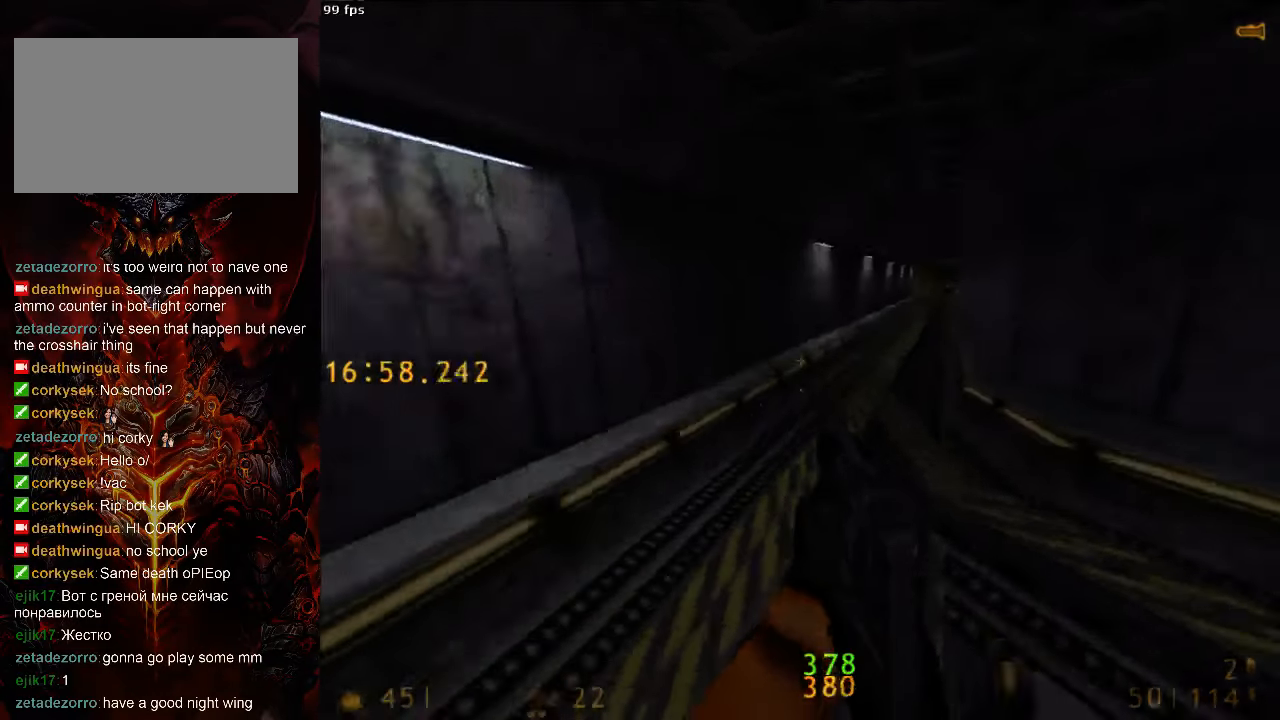
{"keys": ["d", "space"], "mouse": [], "events": [[83, "a", "down"], [104, "d", "up"], [417, "a", "up"], [417, "d", "down"]]}
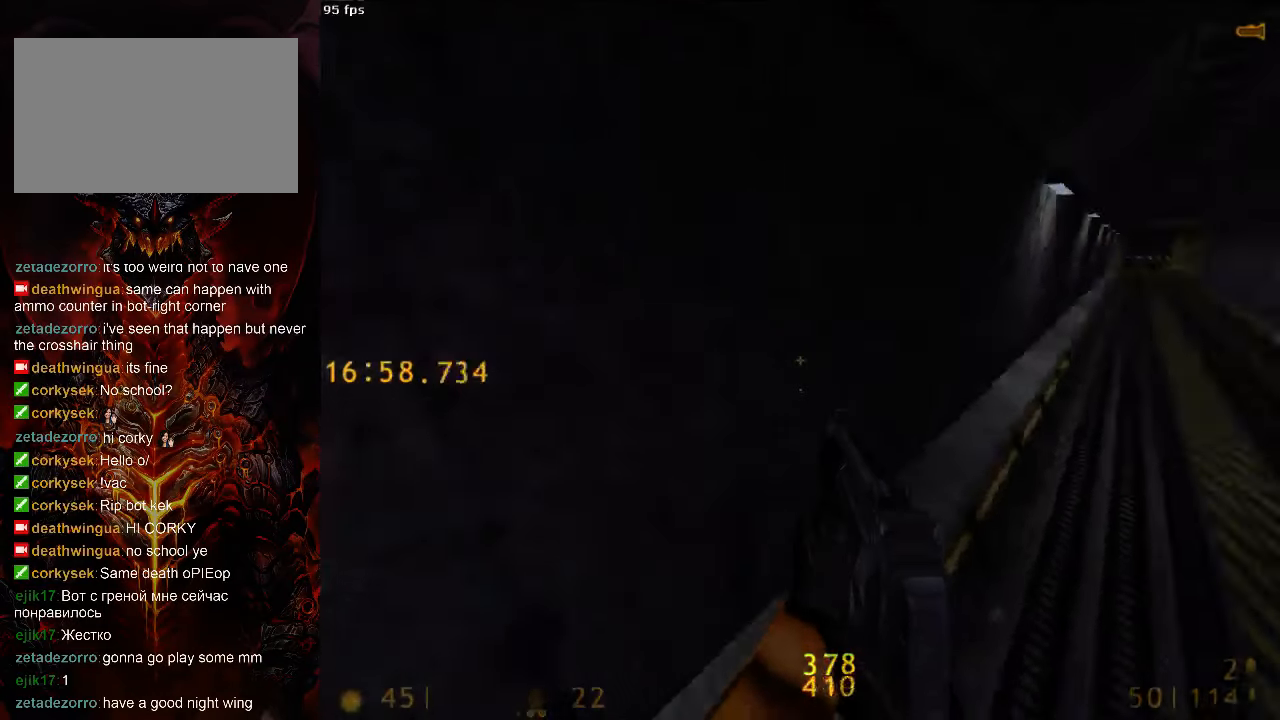
{"keys": ["a", "space"], "mouse": [], "events": [[292, "a", "down"], [292, "d", "up"]]}
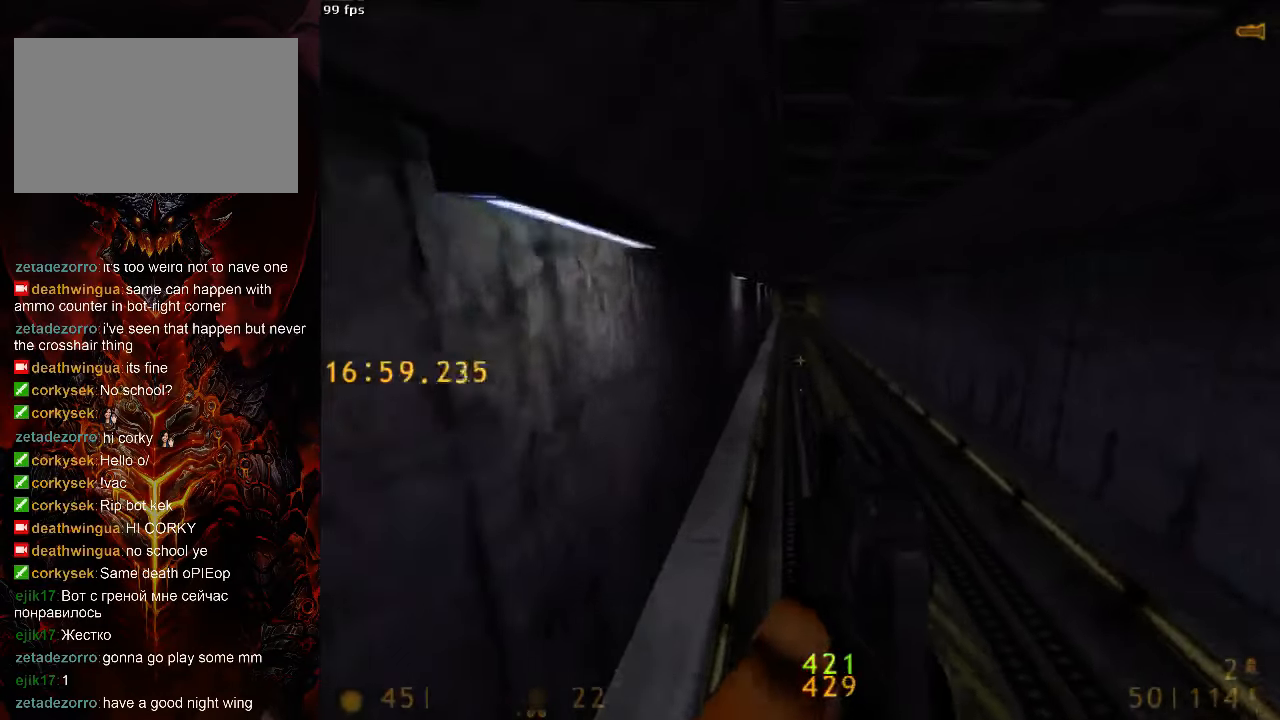
{"keys": ["a", "space"], "mouse": [], "events": [[188, "d", "down"], [229, "a", "up"], [354, "2", "down"], [417, "2", "up"], [417, "d", "up"], [500, "a", "down"]]}
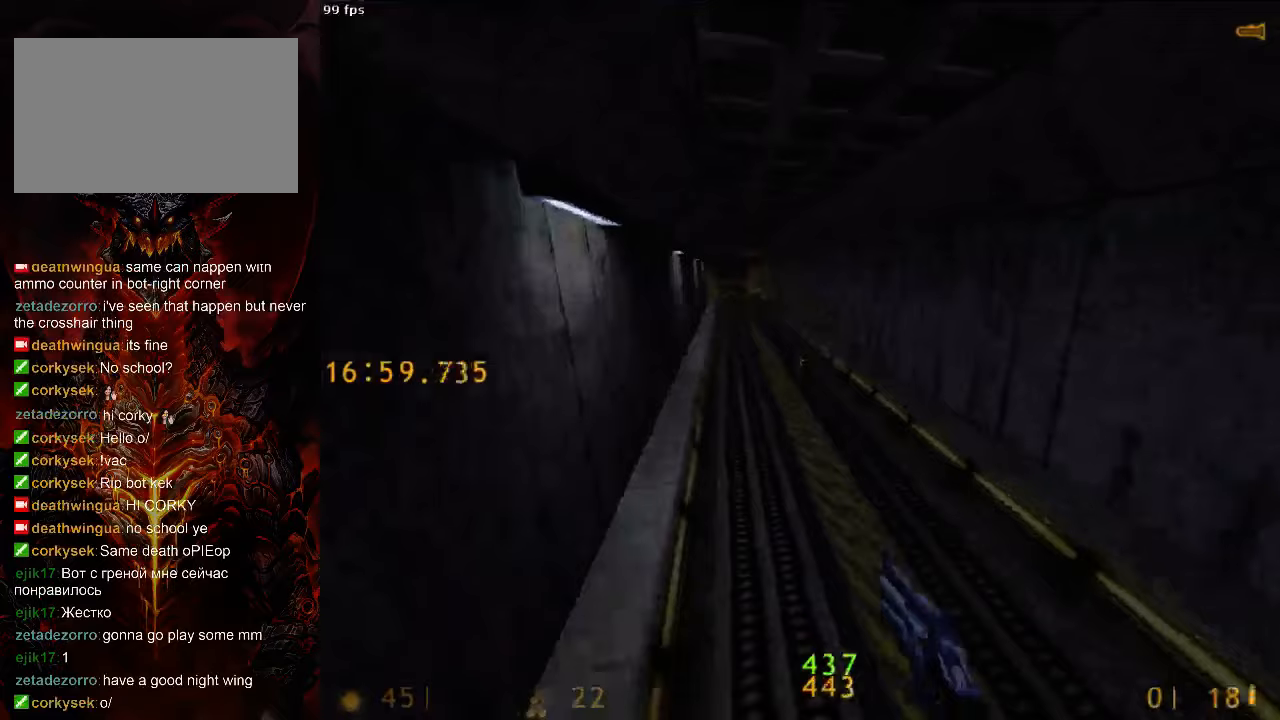
{"keys": ["d", "space"], "mouse": [], "events": [[292, "a", "up"], [292, "d", "down"]]}
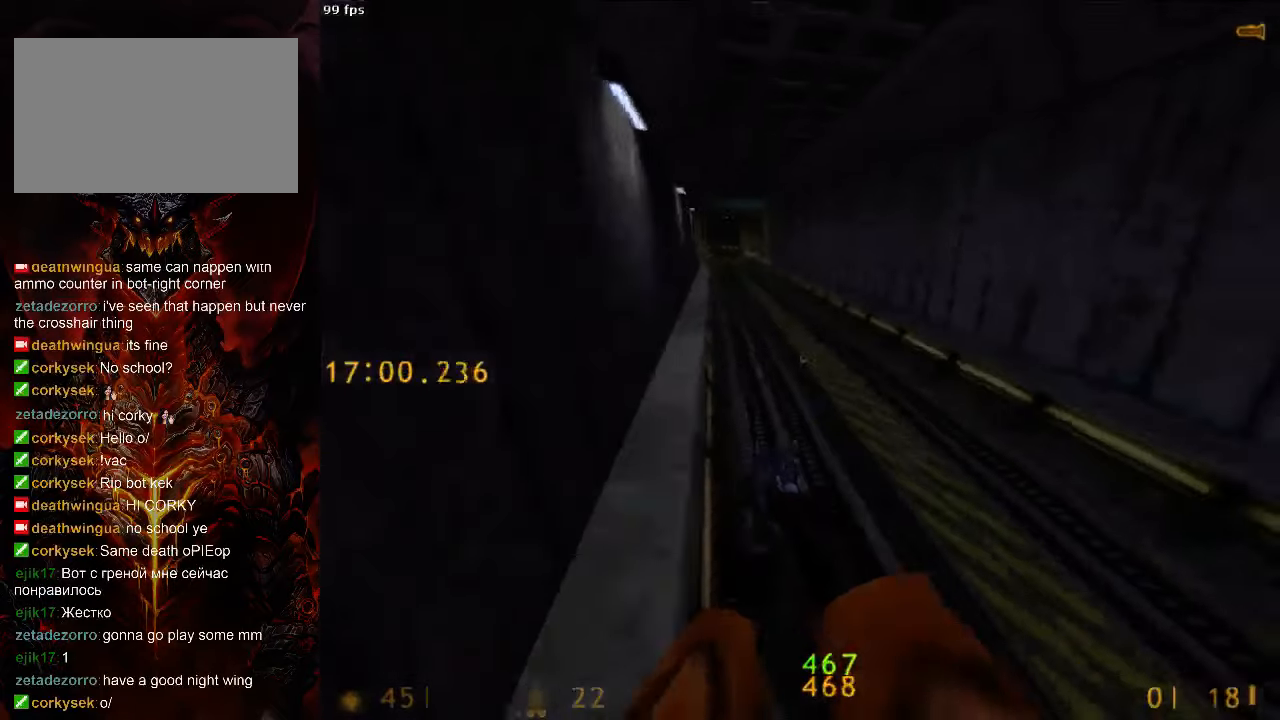
{"keys": ["d", "space"], "mouse": [], "events": [[42, "a", "down"], [42, "d", "up"], [104, "r", "down"], [208, "r", "up"], [333, "d", "down"], [375, "a", "up"]]}
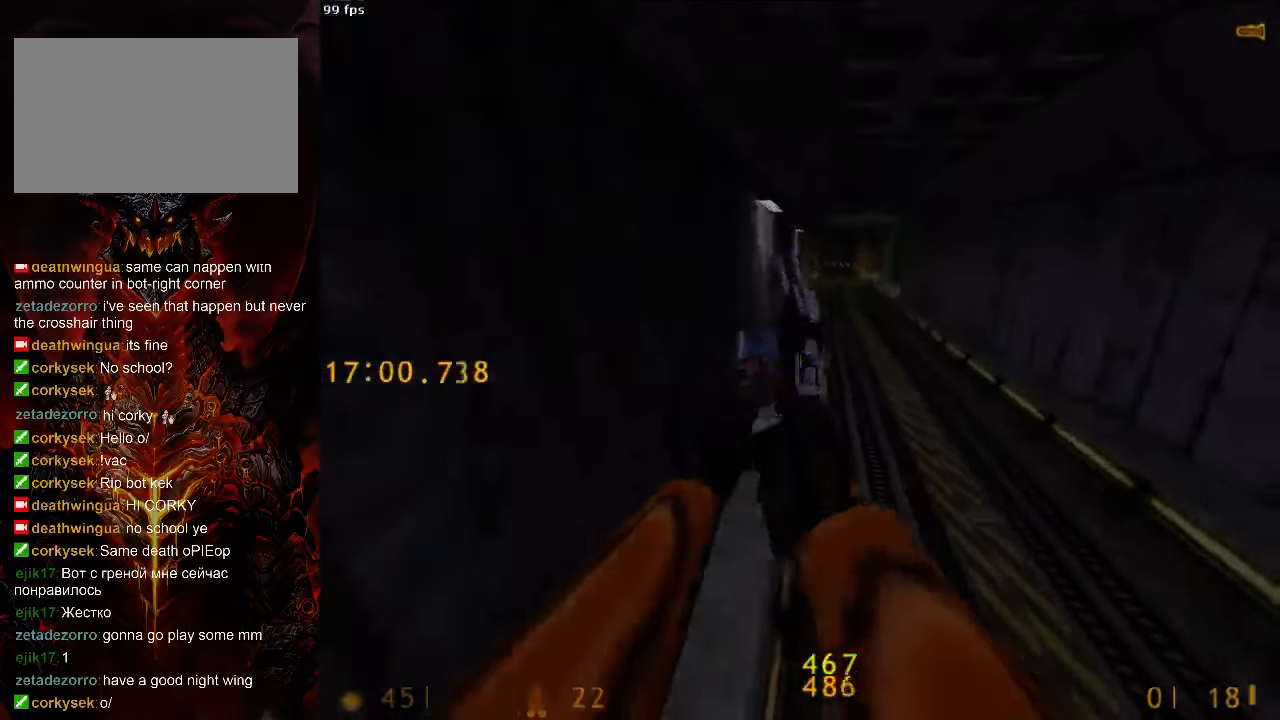
{"keys": ["a", "space"], "mouse": [], "events": [[167, "a", "down"], [167, "d", "up"]]}
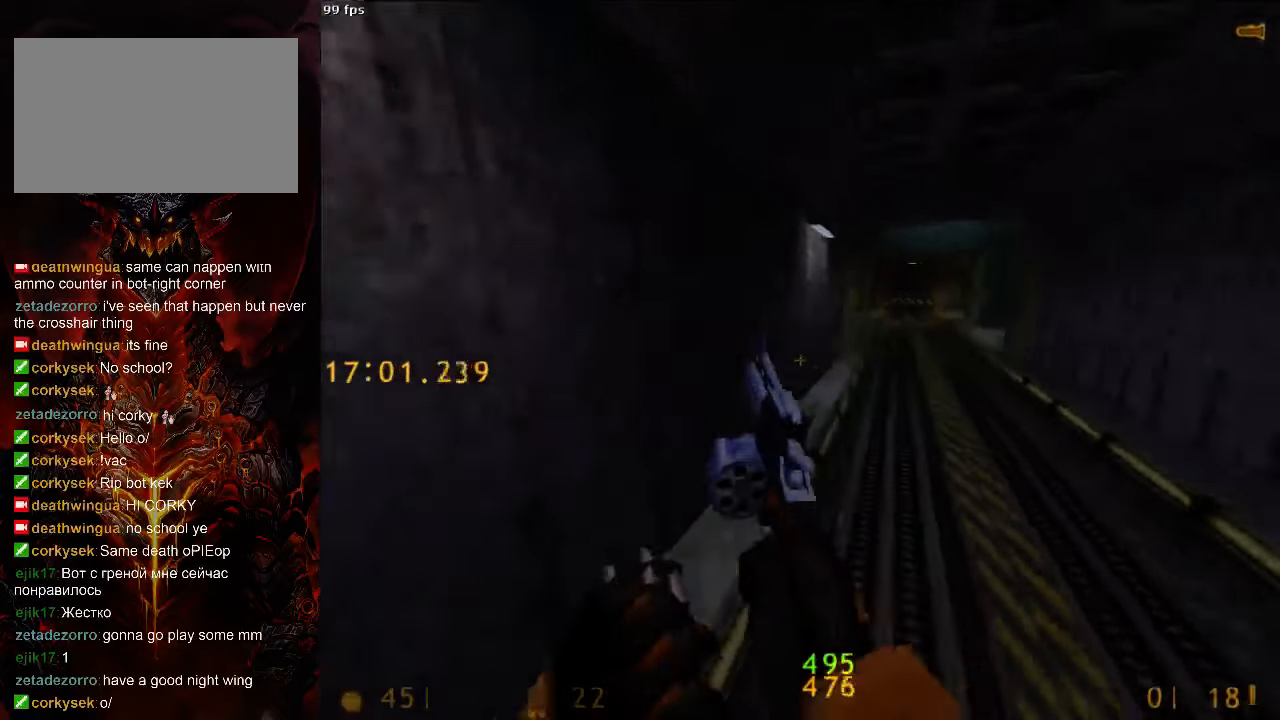
{"keys": ["a", "space"], "mouse": [], "events": [[83, "a", "up"], [83, "d", "down"], [417, "a", "down"], [458, "d", "up"]]}
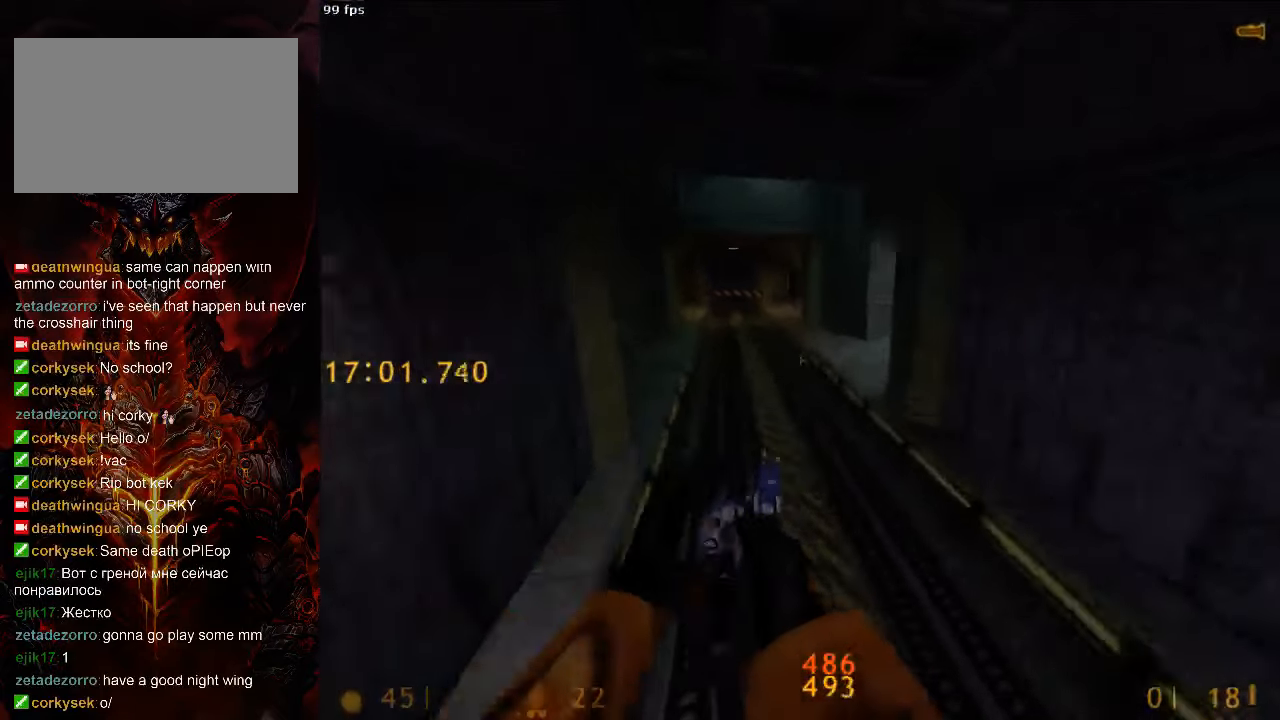
{"keys": ["d", "space"], "mouse": [], "events": [[396, "d", "down"], [417, "a", "up"]]}
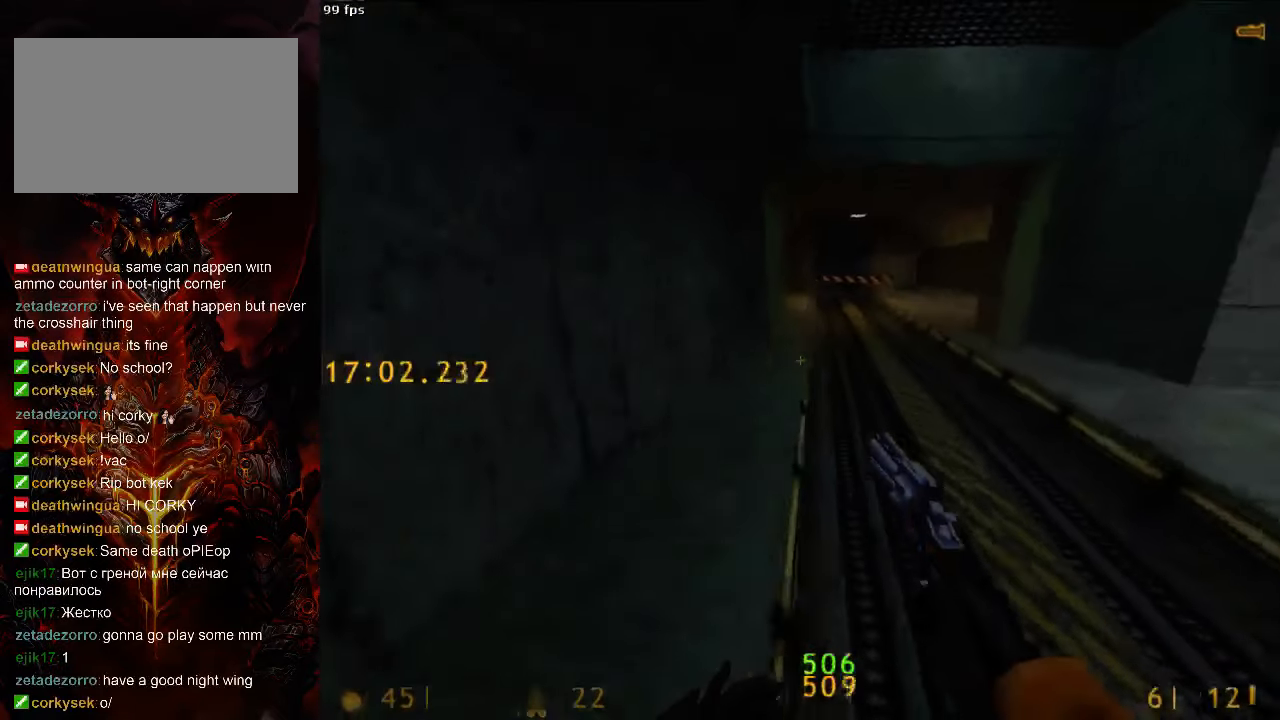
{"keys": ["d", "space"], "mouse": [], "events": [[83, "3", "down"], [188, "3", "up"], [333, "tab", "down"], [438, "tab", "up"]]}
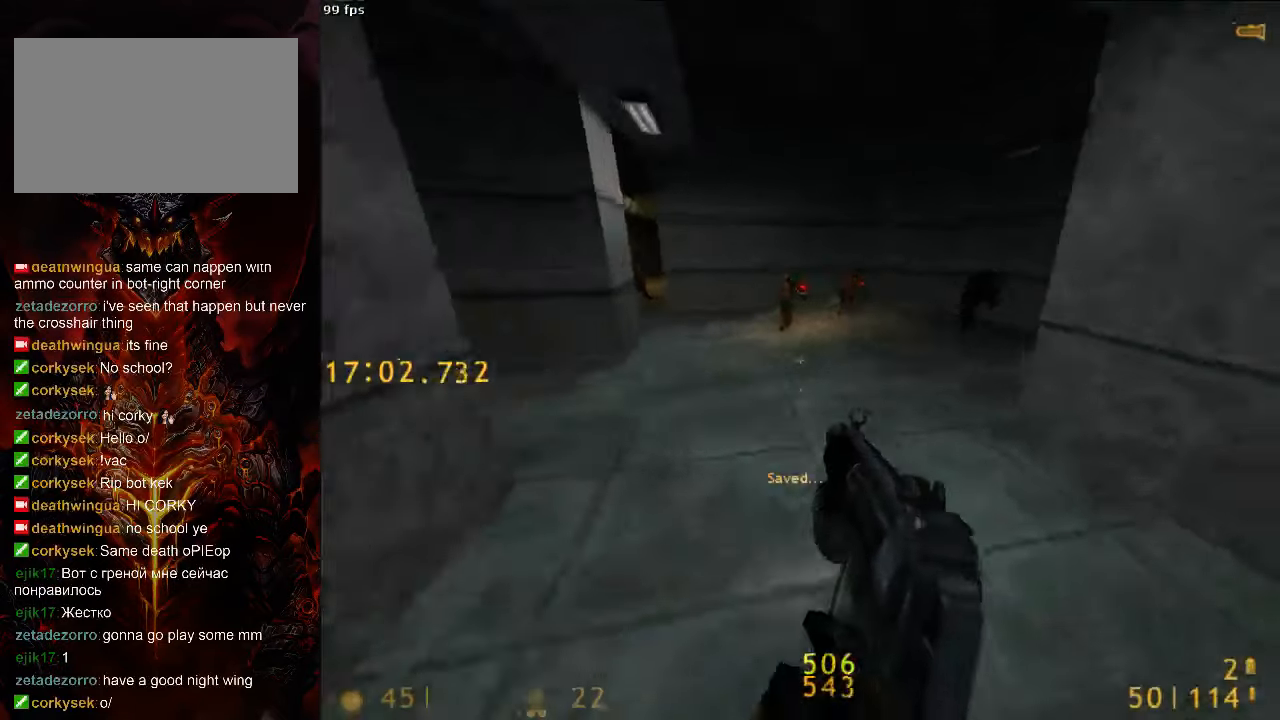
{"keys": ["d", "space"], "mouse": [], "events": [[125, "d", "up"], [167, "a", "down"], [396, "a", "up"], [396, "d", "down"]]}
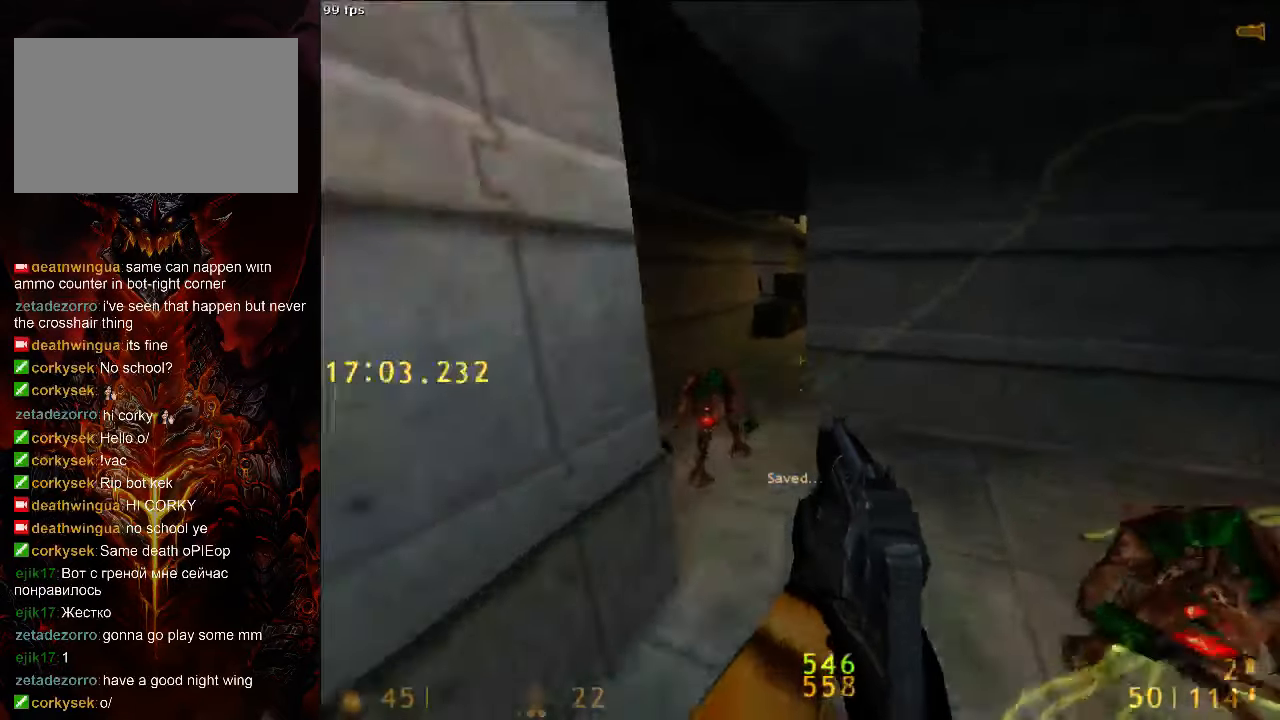
{"keys": ["a", "space"], "mouse": [], "events": [[167, "a", "down"], [167, "d", "up"], [313, "mouse_right", "down"], [438, "mouse_right", "up"]]}
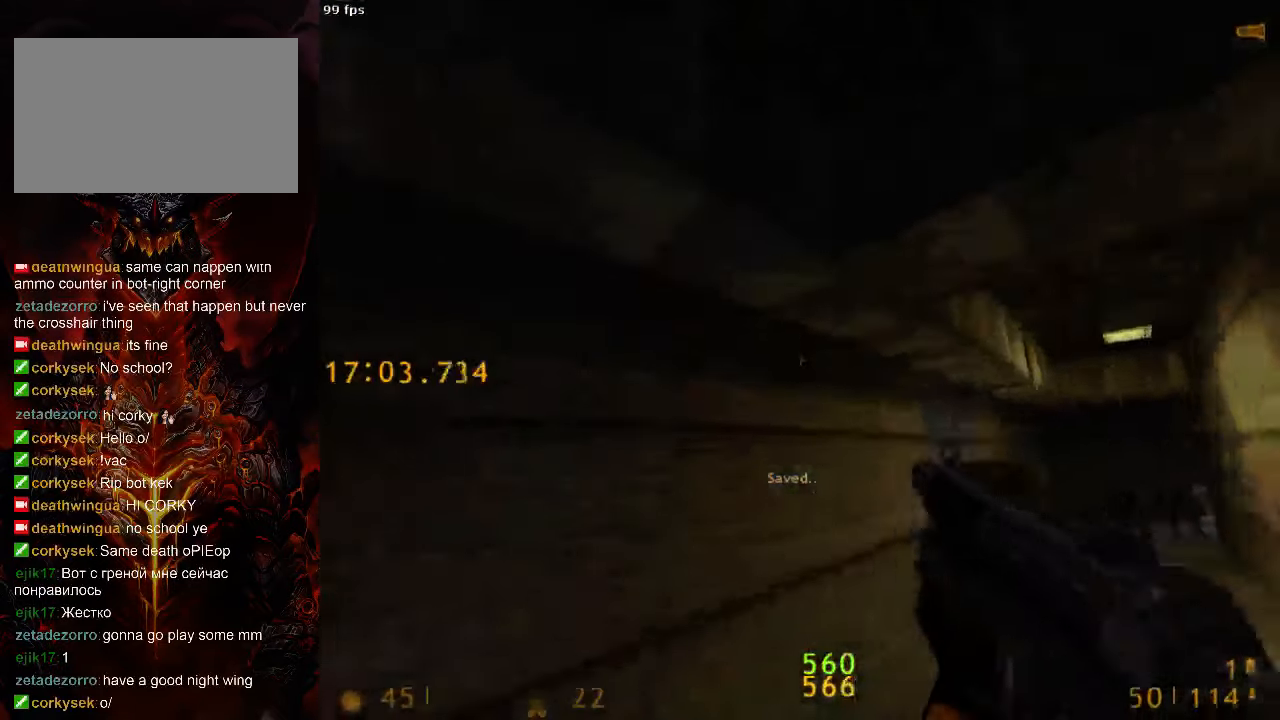
{"keys": ["d"], "mouse": [], "events": [[21, "d", "down"], [42, "a", "up"], [208, "space", "up"]]}
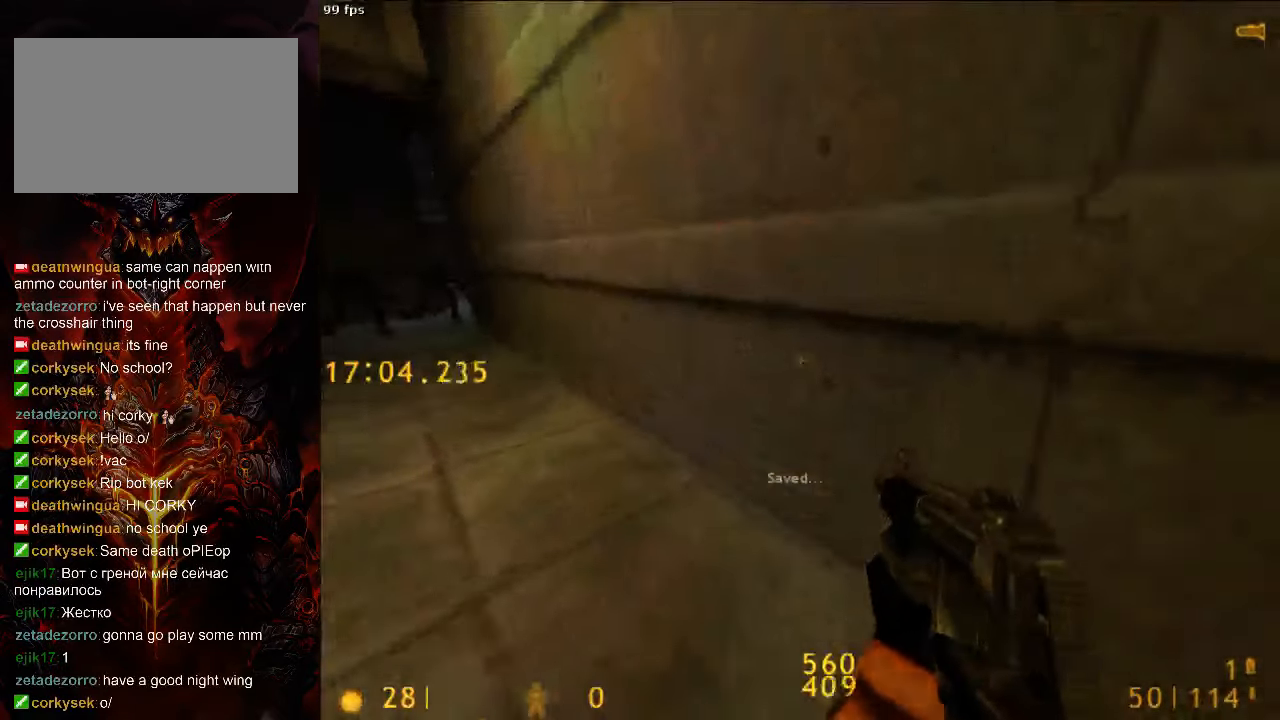
{"keys": ["space"], "mouse": [], "events": [[63, "d", "up"], [500, "space", "down"]]}
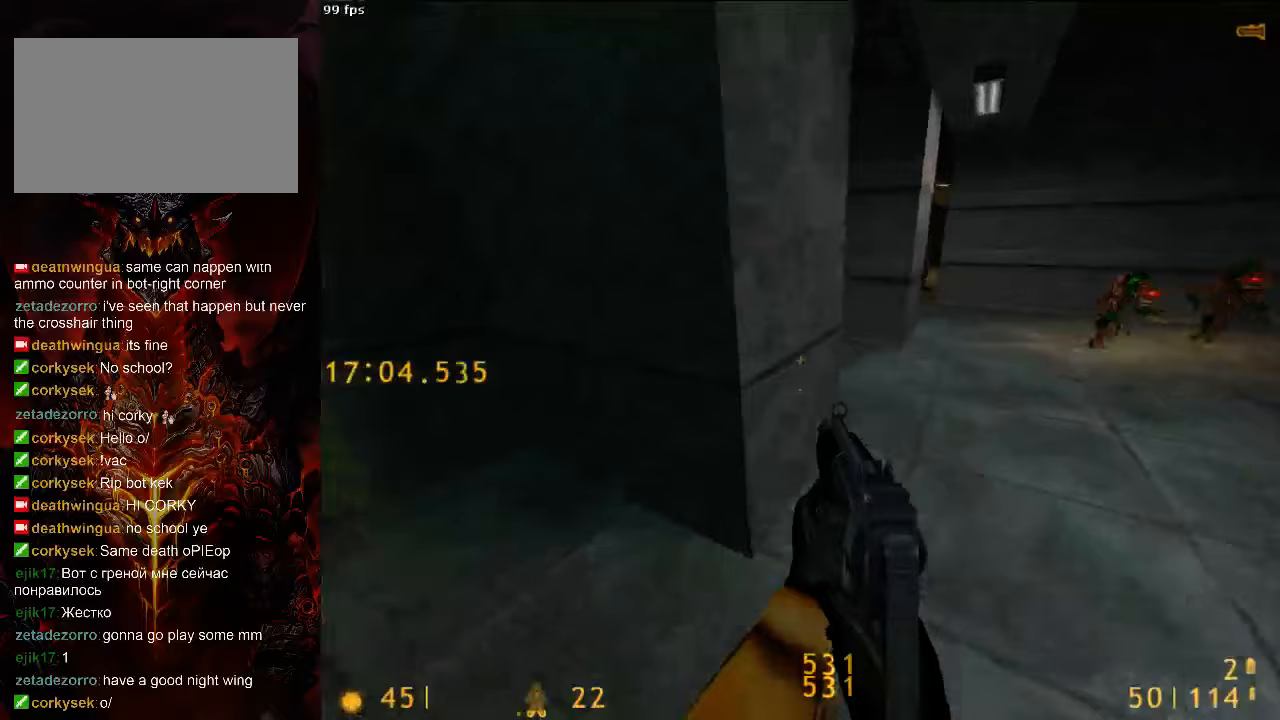
{"keys": ["space"], "mouse": [], "events": [[63, "d", "down"], [333, "a", "down"], [333, "d", "up"], [500, "a", "up"]]}
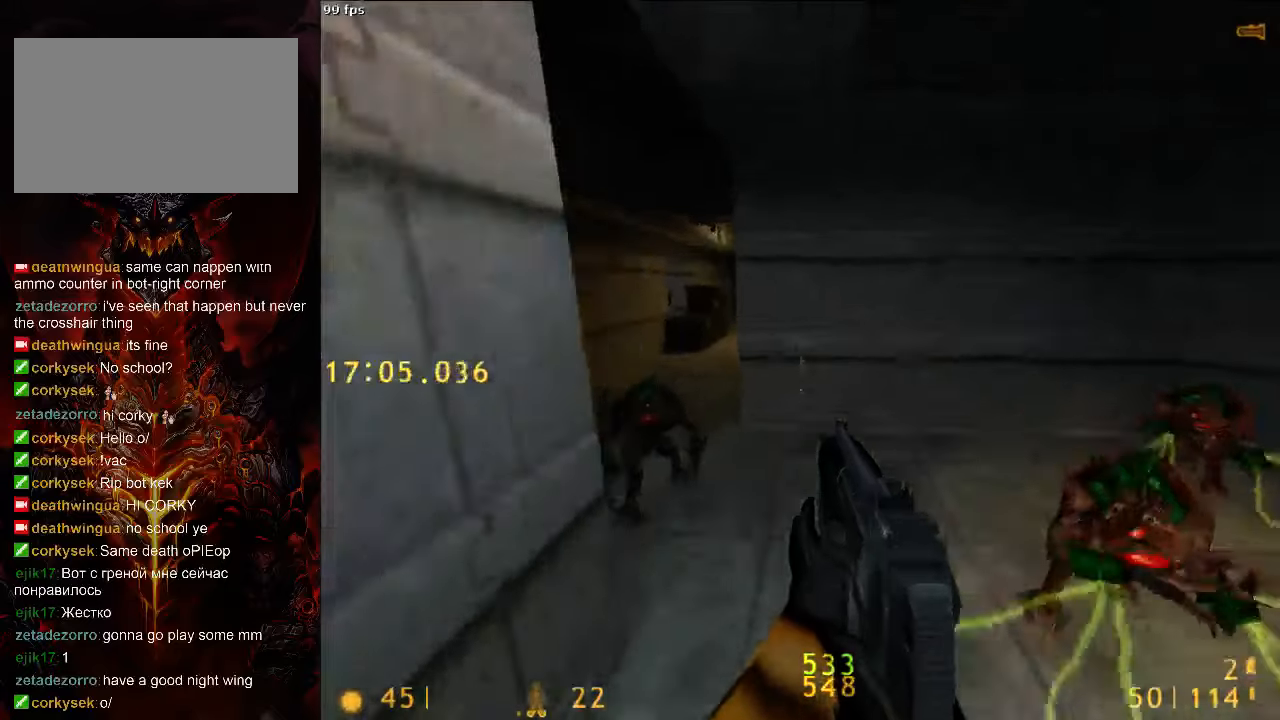
{"keys": ["a", "space"], "mouse": [], "events": [[146, "mouse_right", "down"], [271, "mouse_right", "up"], [313, "a", "down"]]}
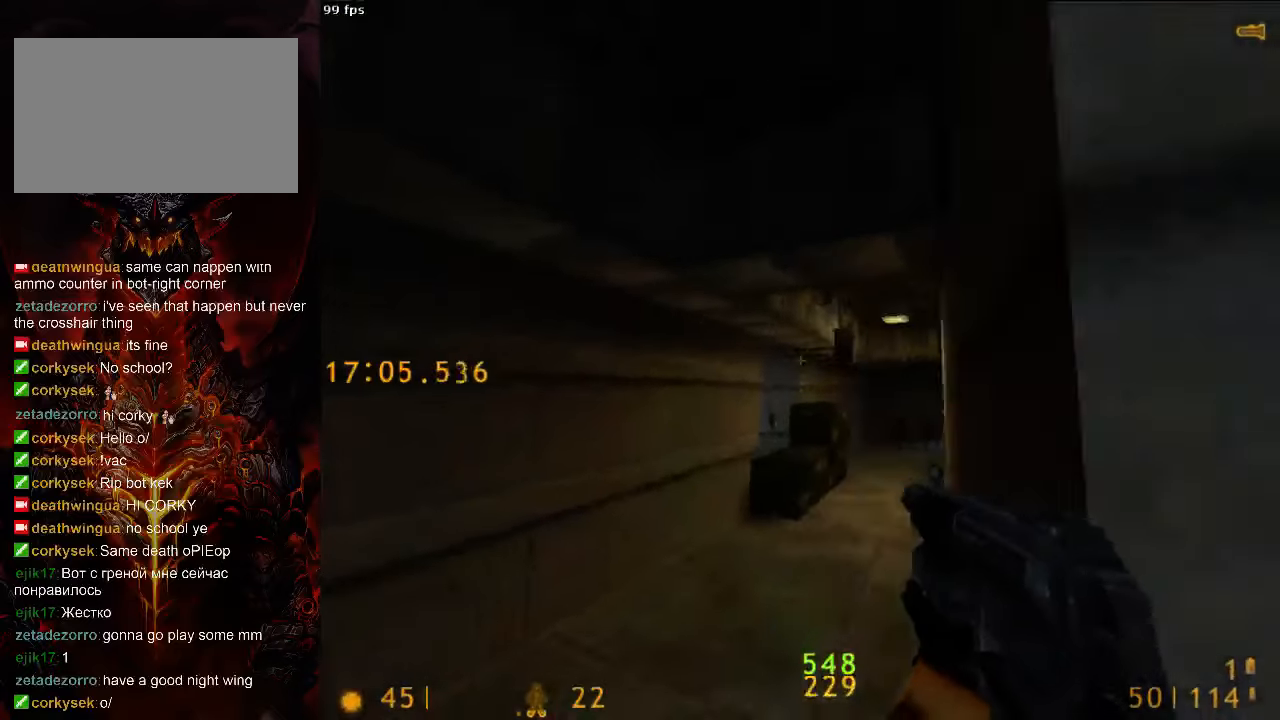
{"keys": ["w"], "mouse": [], "events": [[83, "space", "up"], [188, "a", "up"], [208, "d", "down"], [313, "w", "down"], [375, "d", "up"]]}
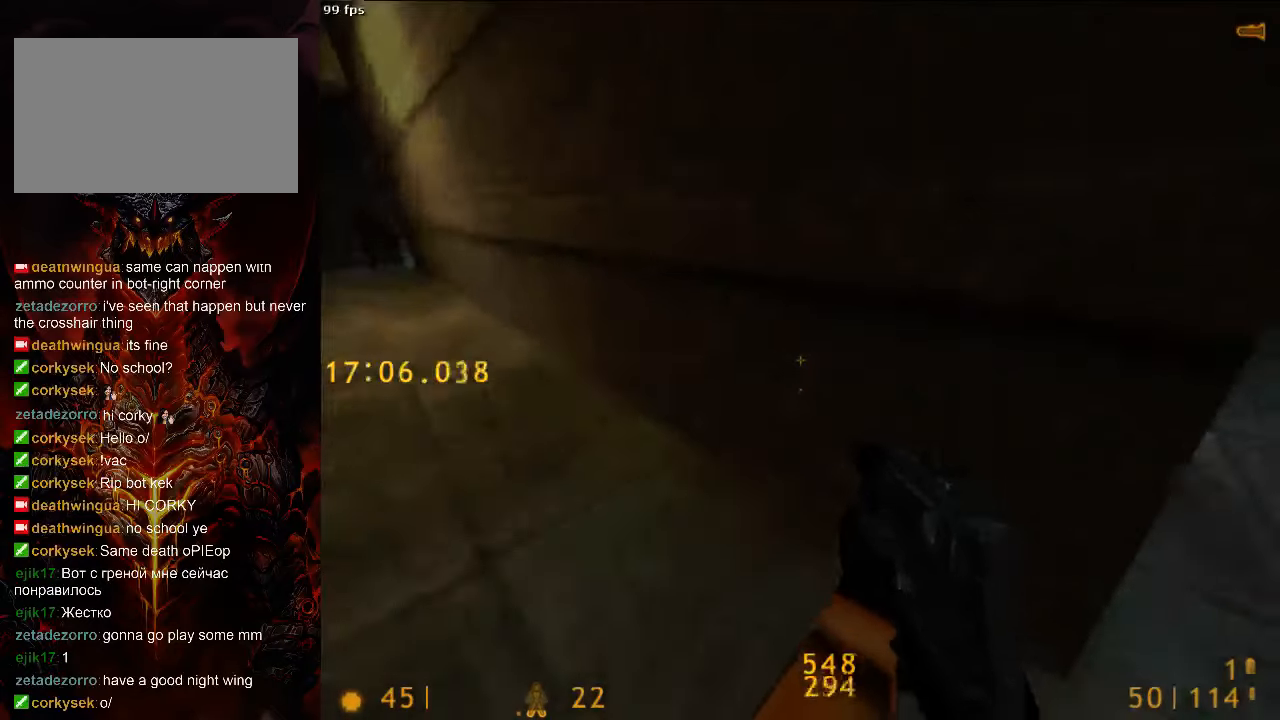
{"keys": ["d", "space"], "mouse": [], "events": [[21, "a", "down"], [396, "d", "down"], [396, "space", "down"], [417, "a", "up"], [417, "w", "up"]]}
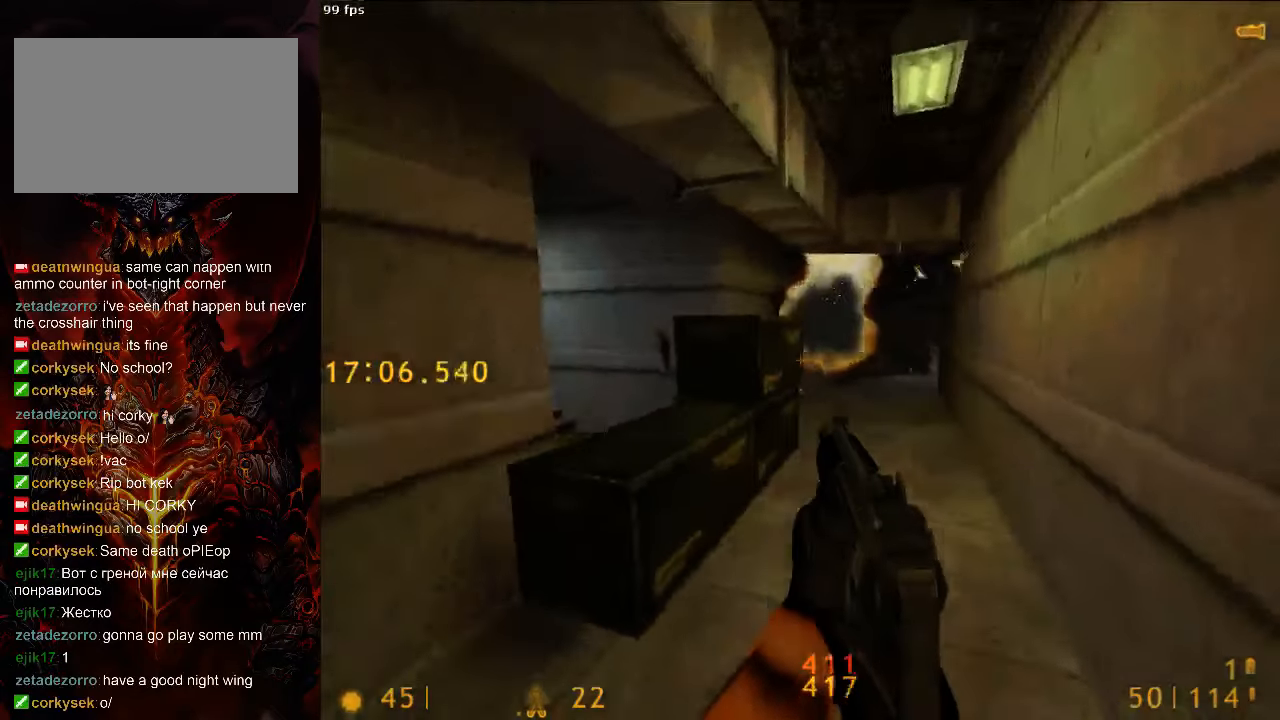
{"keys": ["a", "space"], "mouse": [], "events": [[188, "a", "down"], [188, "d", "up"]]}
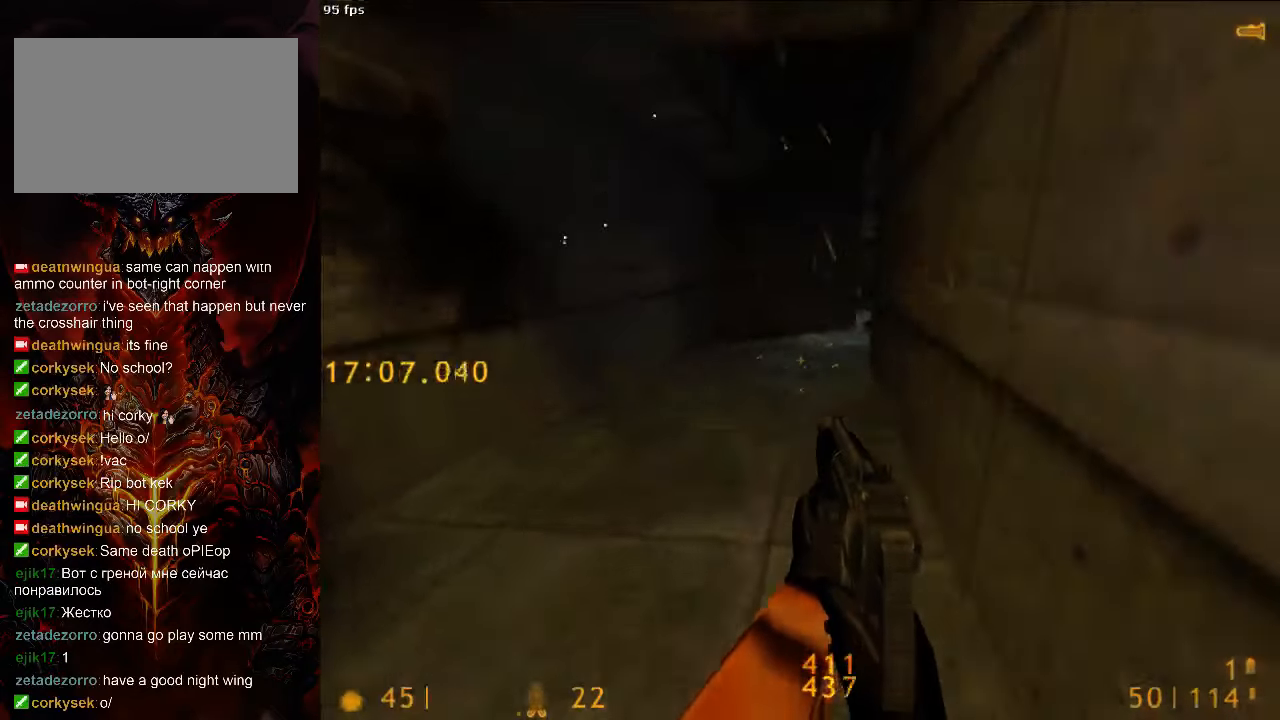
{"keys": ["d", "space"], "mouse": [], "events": [[292, "d", "down"], [333, "a", "up"], [438, "tab", "down"], [500, "tab", "up"]]}
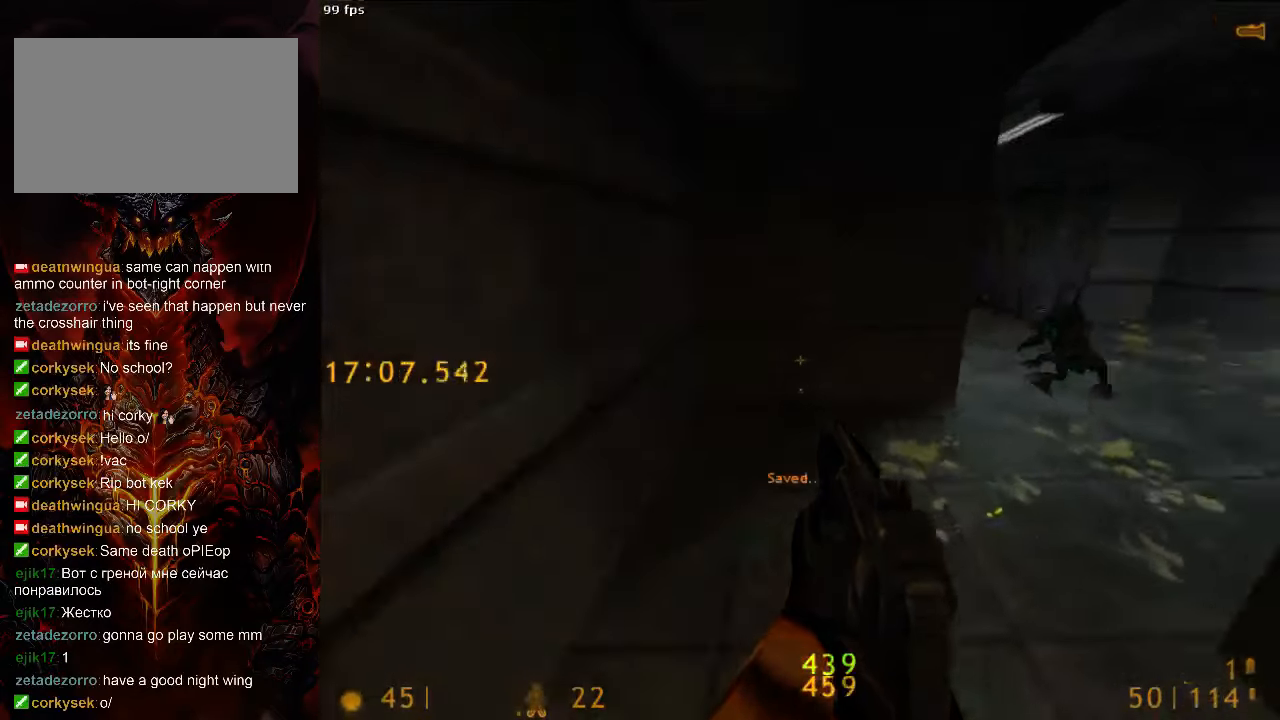
{"keys": ["a", "space"], "mouse": [], "events": [[500, "a", "down"], [500, "d", "up"]]}
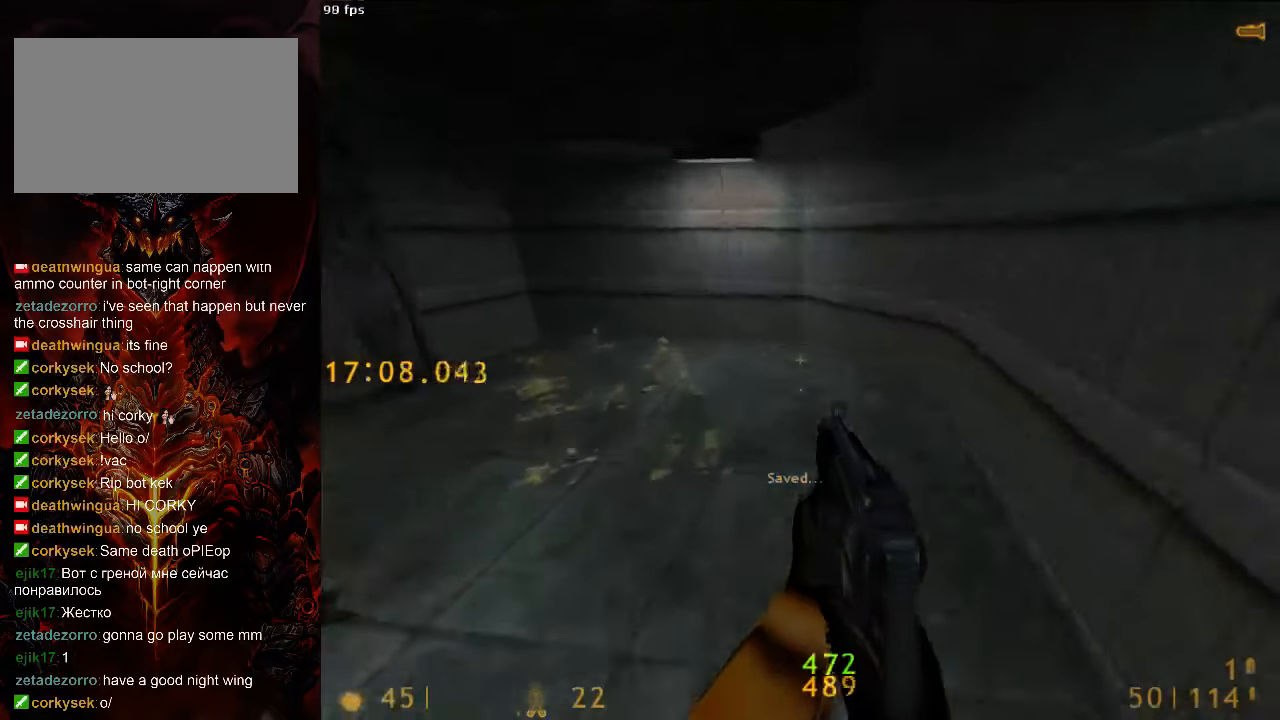
{"keys": ["a", "space"], "mouse": [], "events": []}
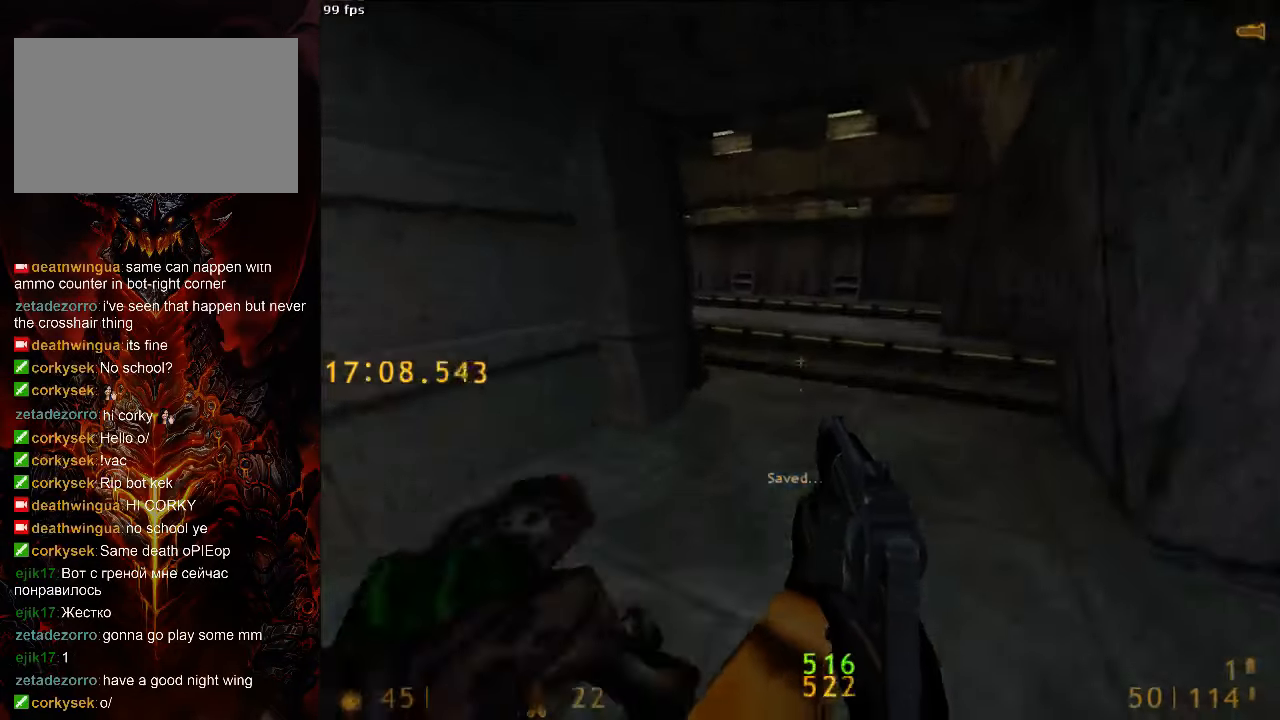
{"keys": ["a", "space"], "mouse": [], "events": [[21, "a", "up"], [21, "d", "down"], [188, "a", "down"], [208, "d", "up"]]}
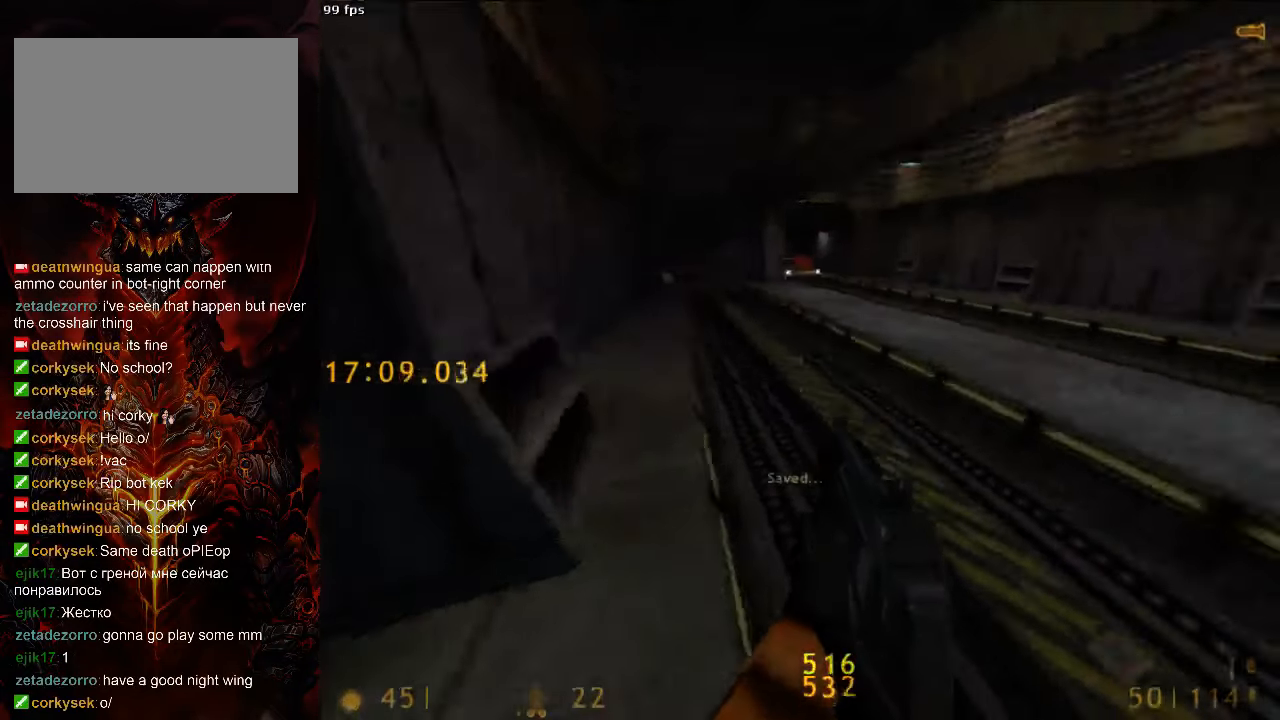
{"keys": ["d", "space"], "mouse": [], "events": [[63, "d", "down"], [83, "a", "up"]]}
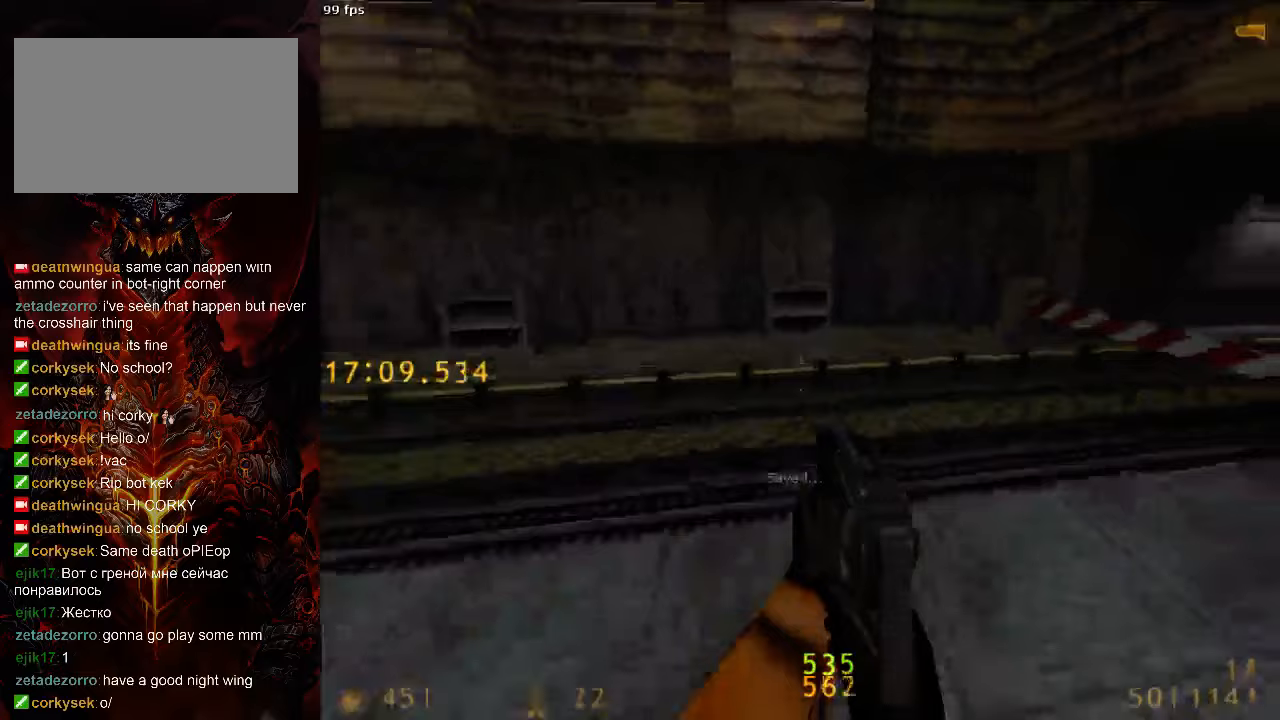
{"keys": ["a", "ctrl", "space"], "mouse": [], "events": [[375, "ctrl", "down"], [396, "d", "up"], [479, "a", "down"]]}
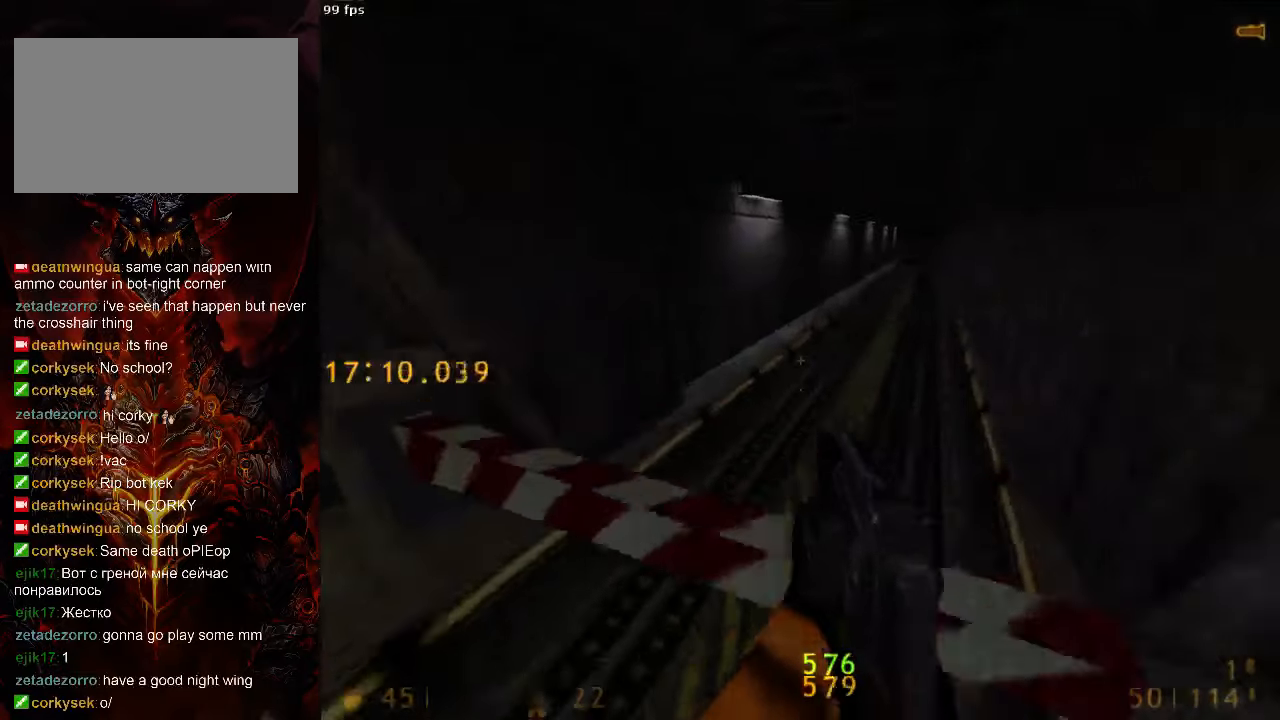
{"keys": ["d", "space"], "mouse": [], "events": [[333, "a", "up"], [333, "ctrl", "up"], [333, "d", "down"]]}
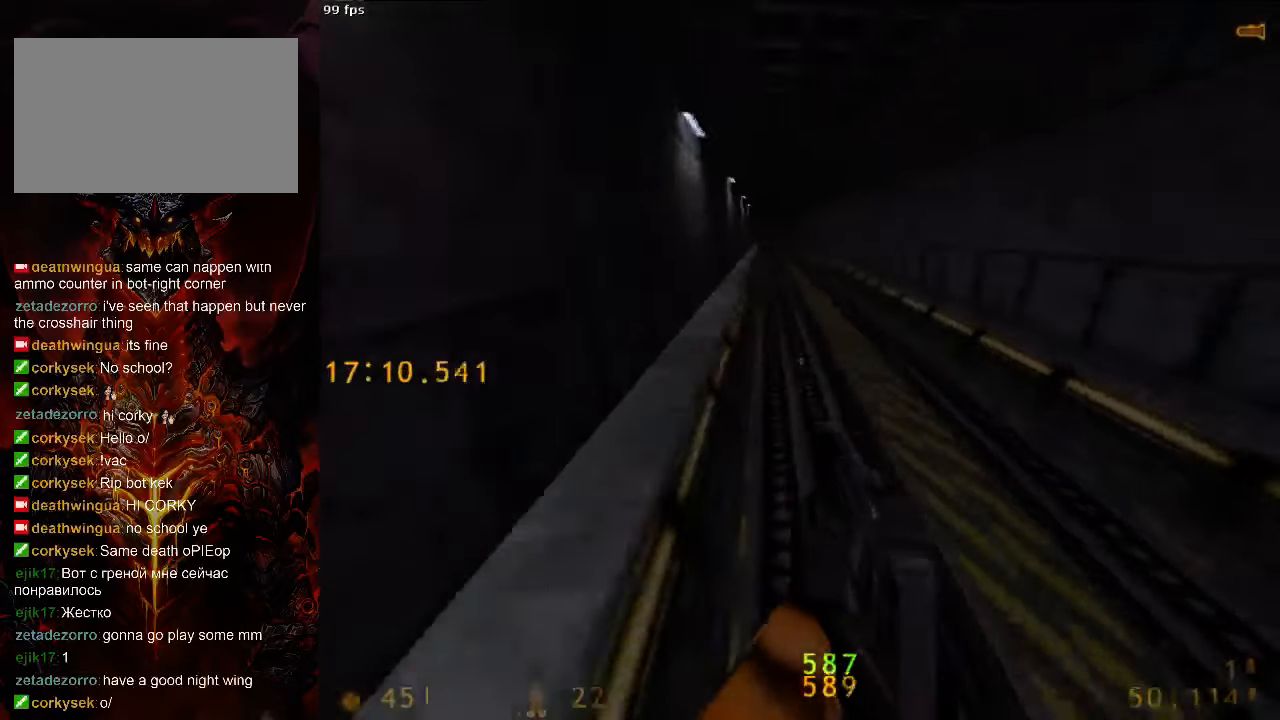
{"keys": ["d", "space"], "mouse": [], "events": [[104, "a", "down"], [104, "d", "up"], [375, "d", "down"], [417, "a", "up"]]}
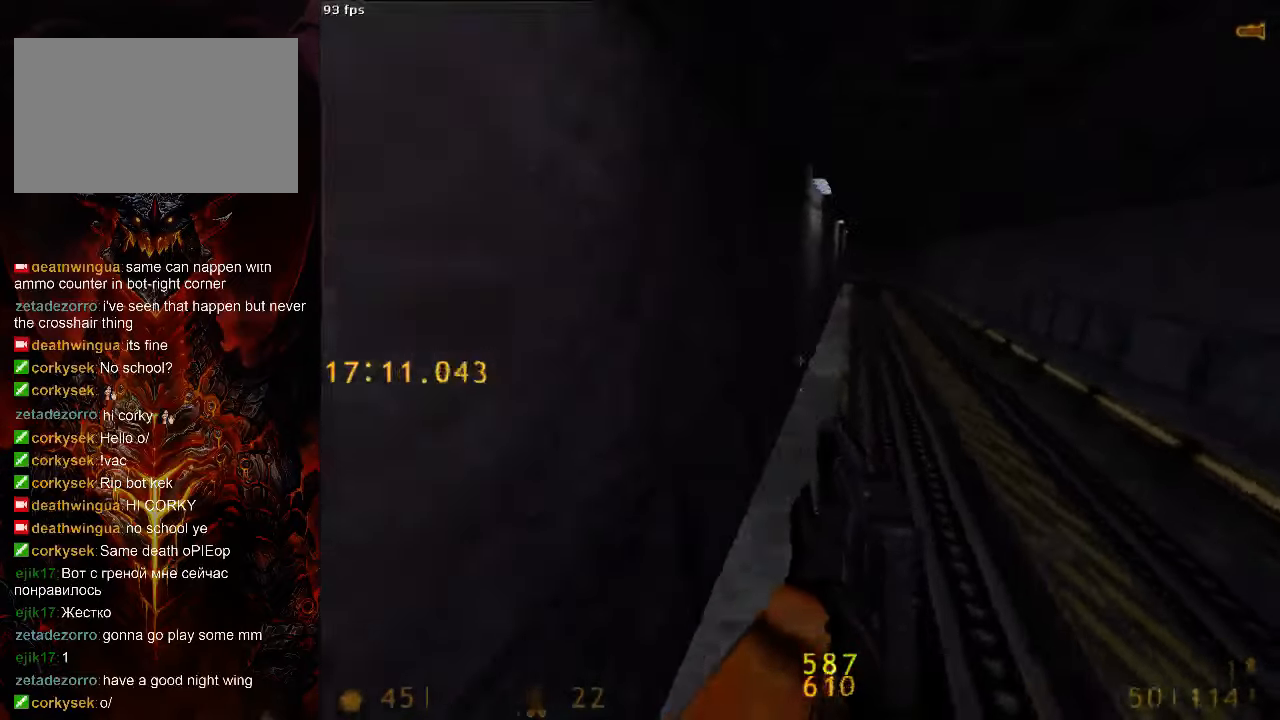
{"keys": ["a", "space"], "mouse": [], "events": [[229, "a", "down"], [229, "d", "up"]]}
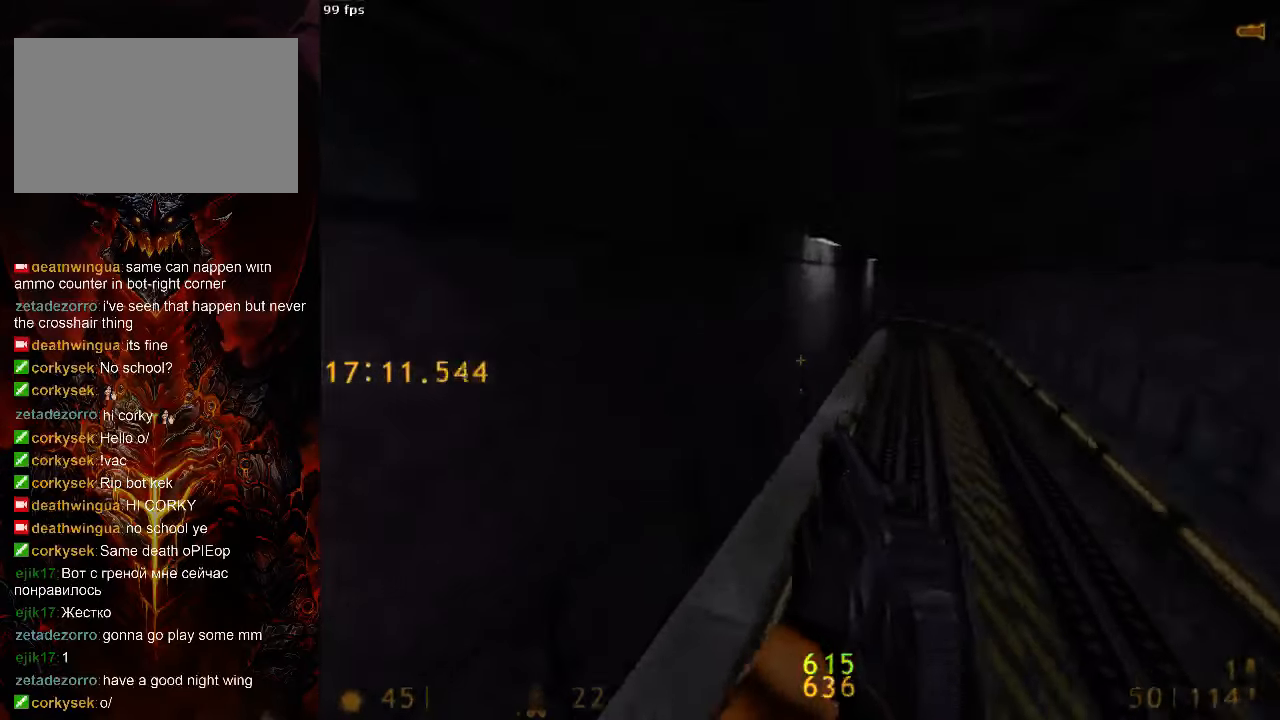
{"keys": ["a", "space"], "mouse": [], "events": [[63, "d", "down"], [83, "a", "up"], [438, "a", "down"], [438, "d", "up"]]}